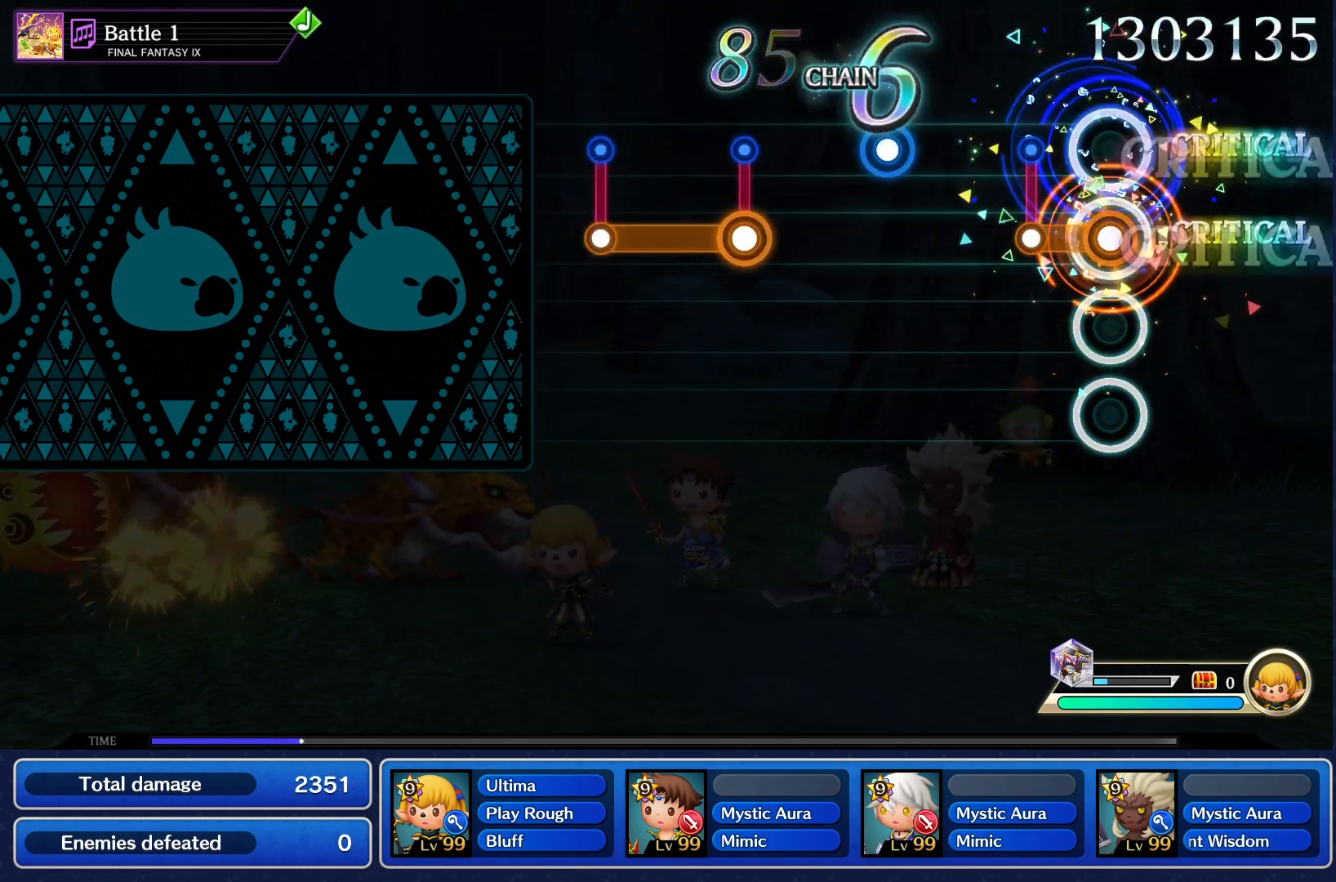
Gameplay with a controller (PlayStation layout); each line is a JSON object with the inputs held at the frame after it. "events" lists button and stick changes between this image and that frame as [ms after this image, input, new state], when the widget could be followed in between. Not read: L3 R3 left_stick right_stick.
{"buttons": [], "events": [[150, "CROSS", "up"], [317, "CROSS", "down"], [417, "CROSS", "up"]]}
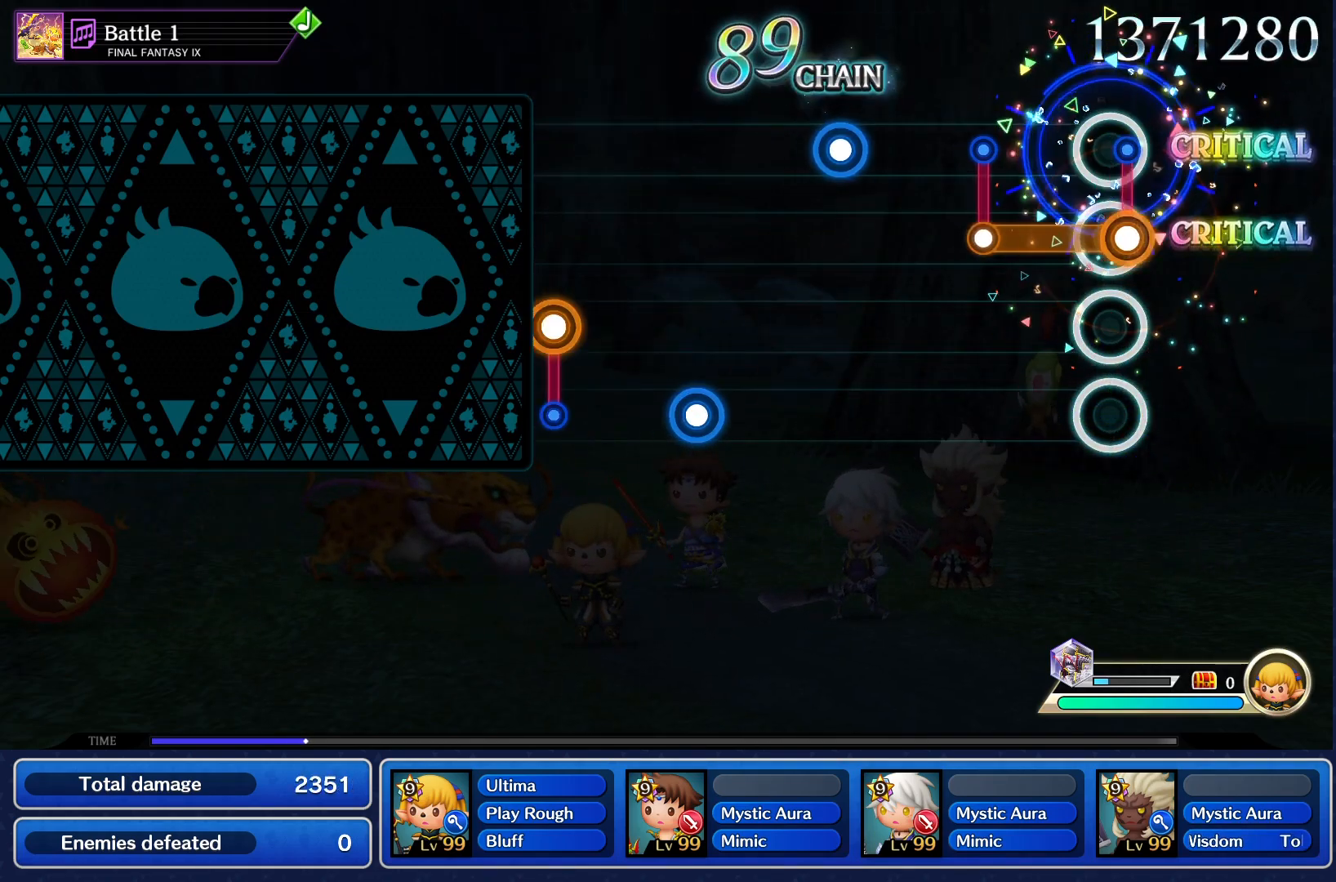
{"buttons": [], "events": [[17, "CROSS", "down"], [201, "CROSS", "up"], [367, "CROSS", "down"], [467, "CROSS", "up"]]}
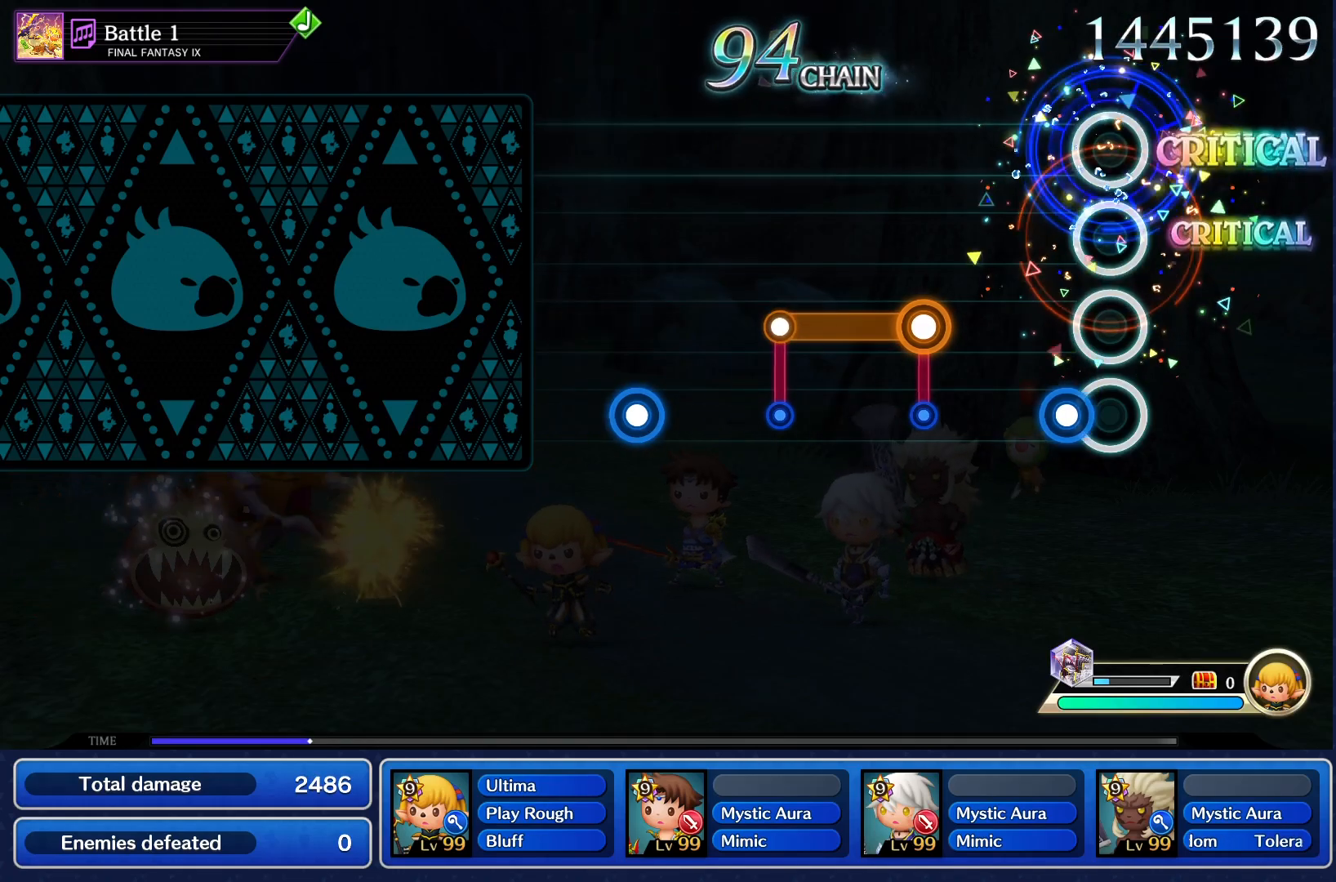
{"buttons": [], "events": [[100, "CROSS", "down"], [200, "CROSS", "up"], [267, "CROSS", "down"], [467, "CROSS", "up"]]}
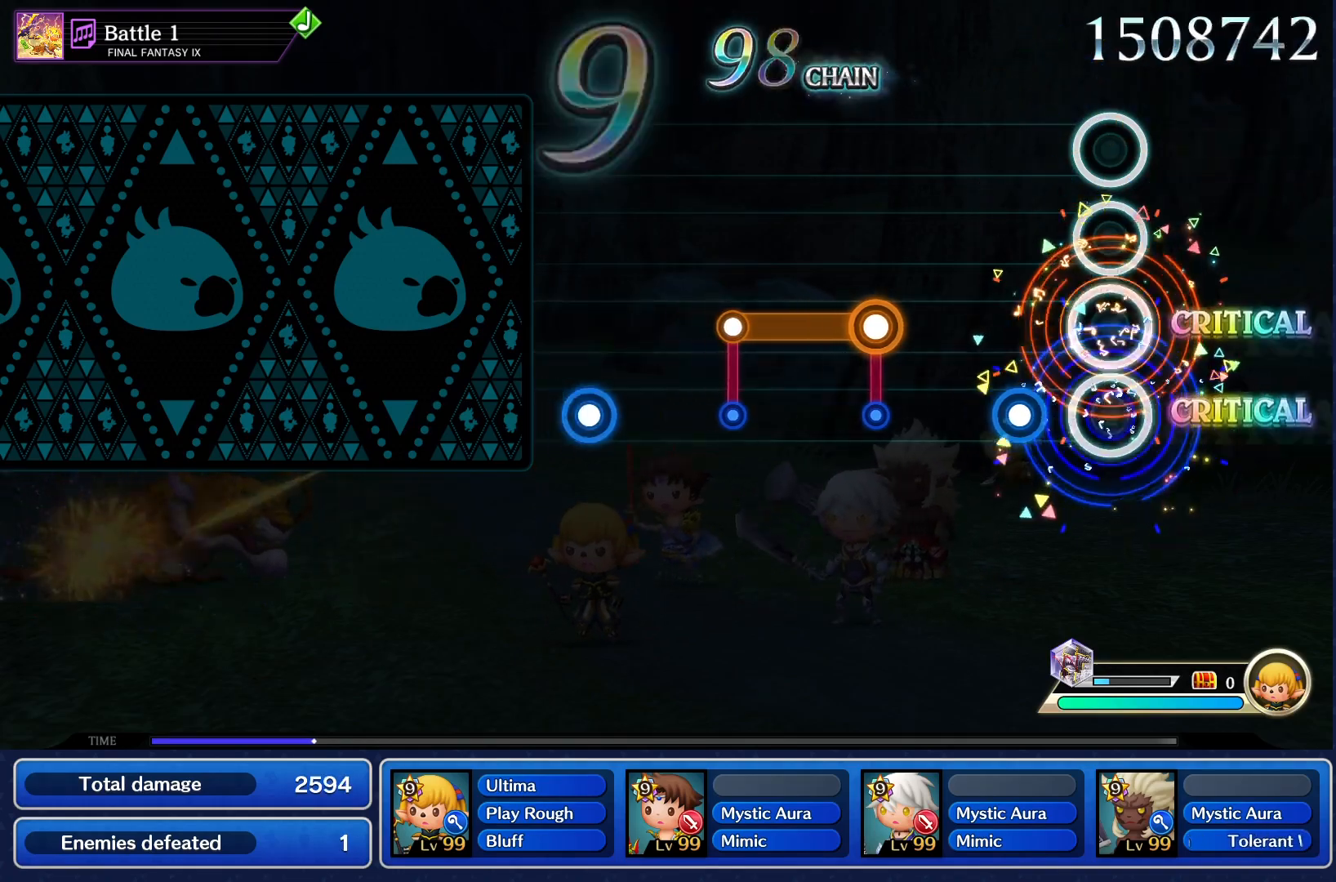
{"buttons": ["CROSS"], "events": [[150, "CROSS", "down"], [283, "CROSS", "up"], [350, "CROSS", "down"]]}
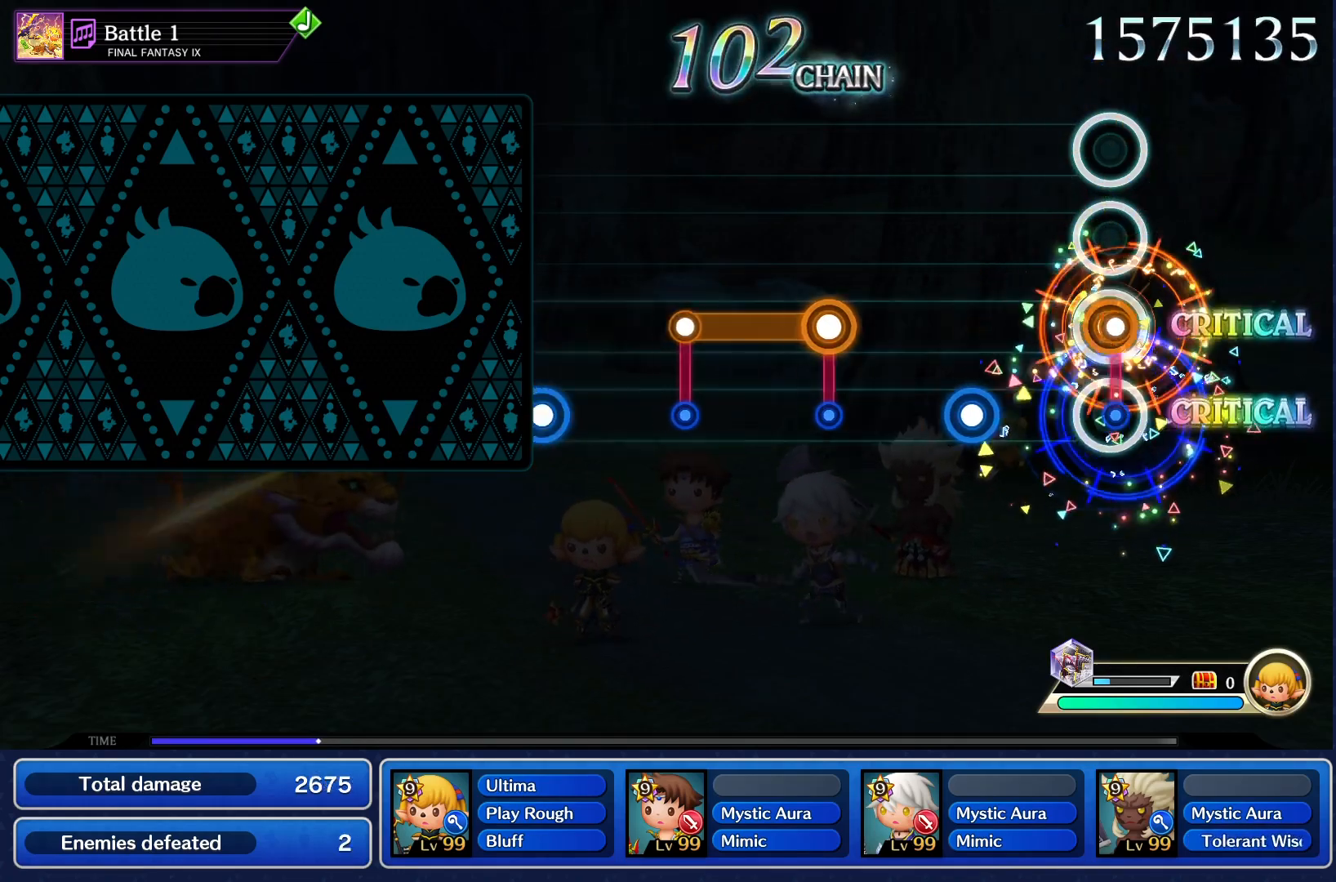
{"buttons": ["CROSS"], "events": [[50, "CROSS", "up"], [217, "CROSS", "down"], [334, "CROSS", "up"], [434, "CROSS", "down"]]}
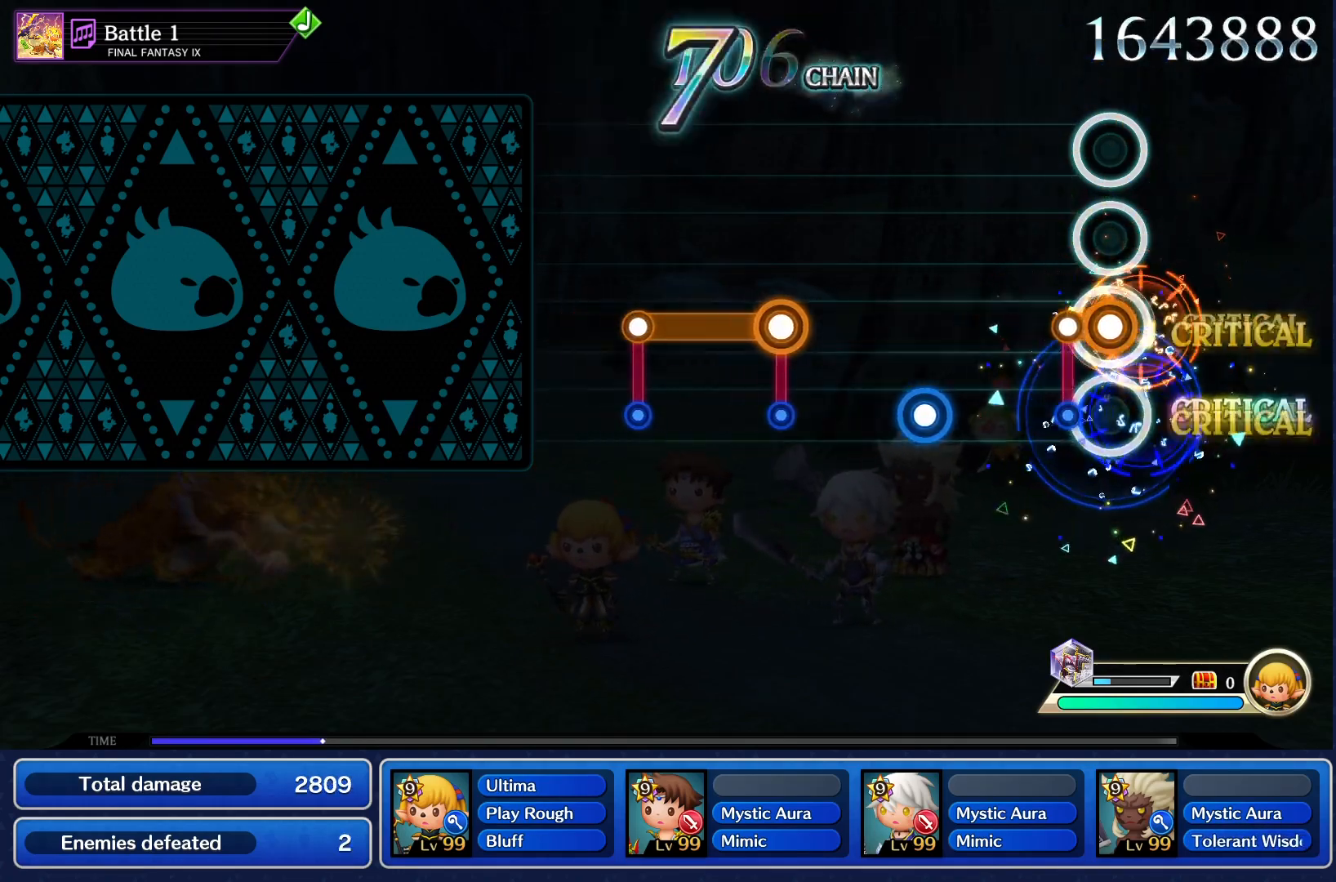
{"buttons": ["CROSS"], "events": [[116, "CROSS", "up"], [267, "CROSS", "down"], [350, "CROSS", "up"], [483, "CROSS", "down"]]}
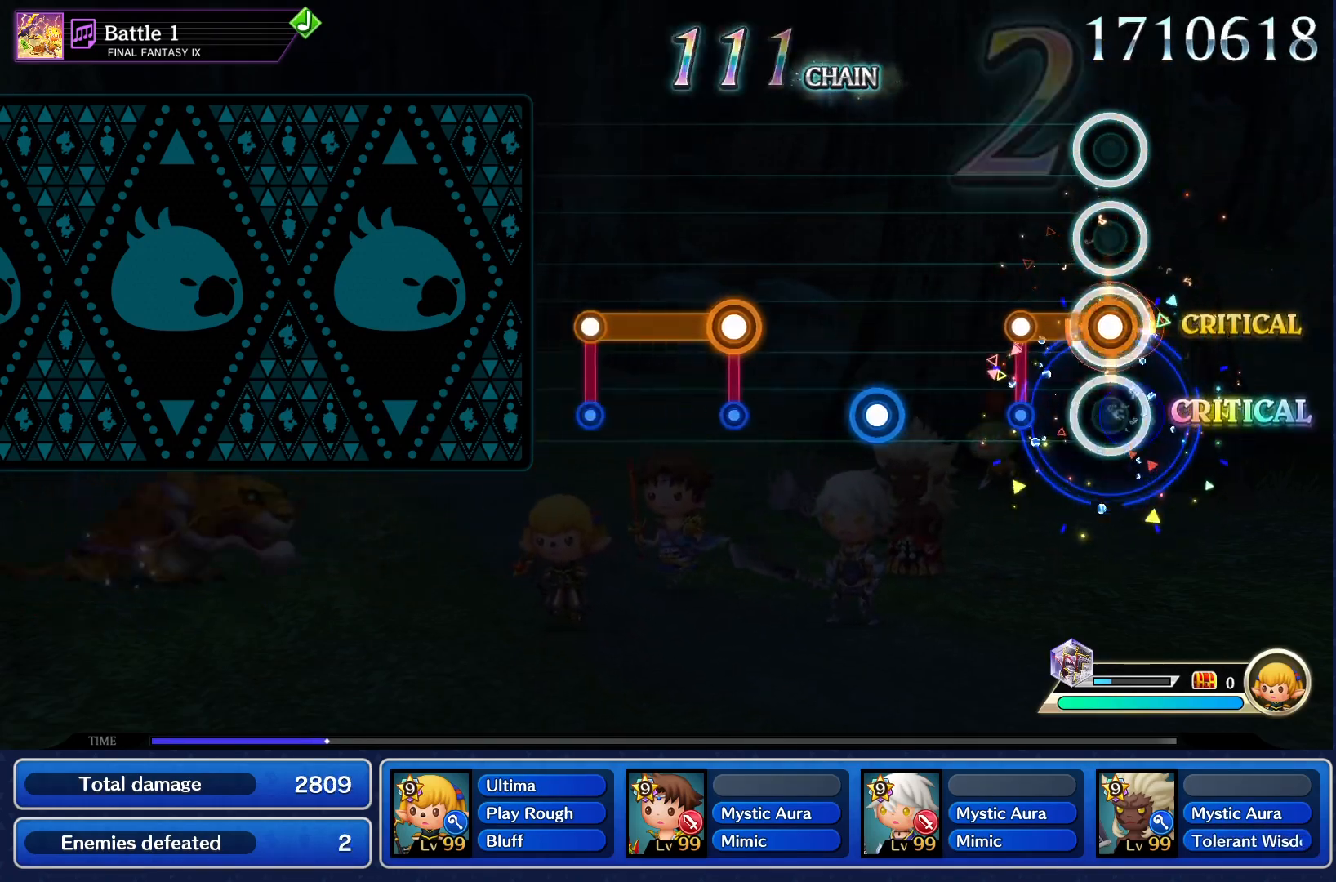
{"buttons": [], "events": [[167, "CROSS", "up"], [350, "CROSS", "down"], [434, "CROSS", "up"]]}
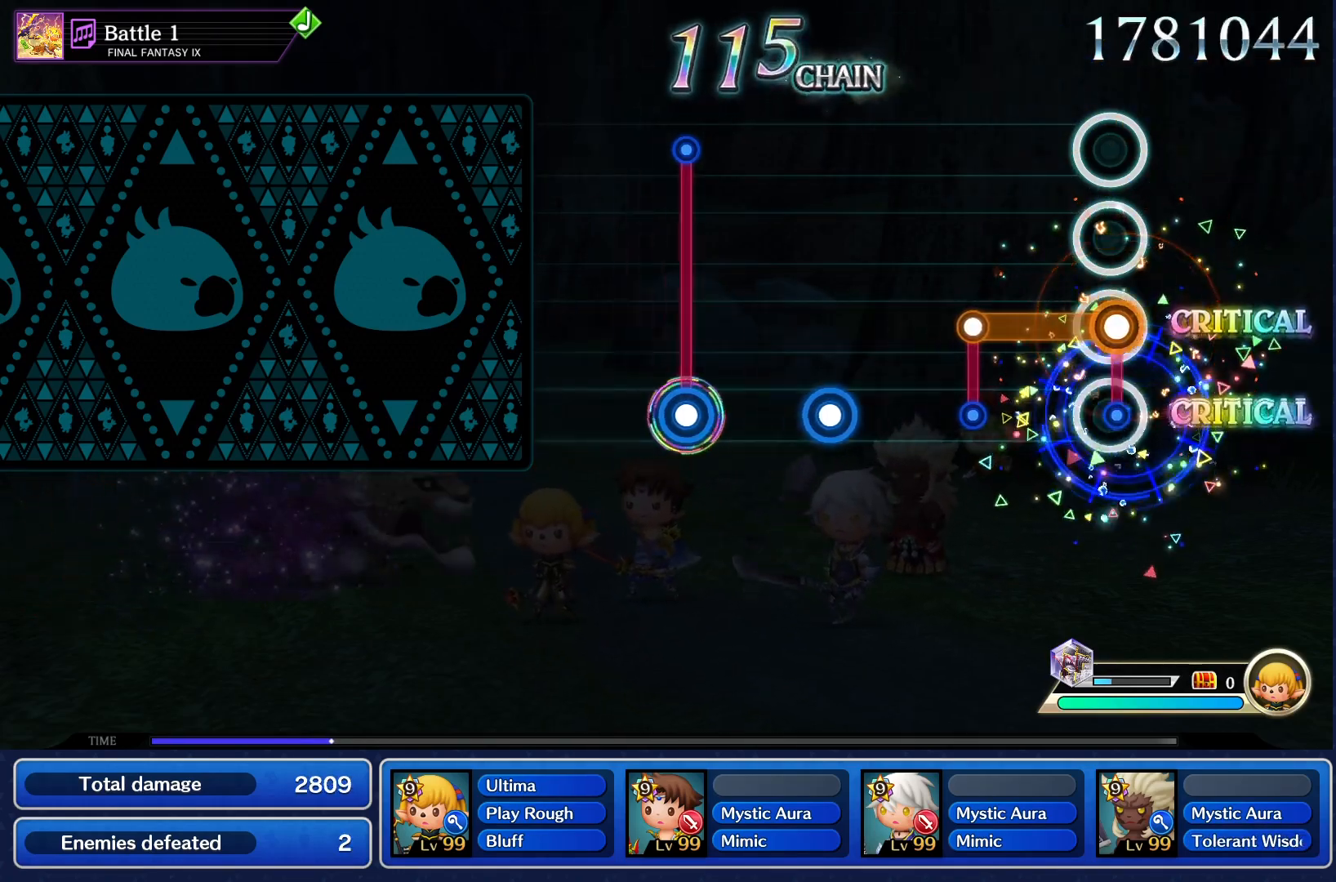
{"buttons": [], "events": [[33, "CROSS", "down"], [233, "CROSS", "up"], [383, "CROSS", "down"], [483, "CROSS", "up"]]}
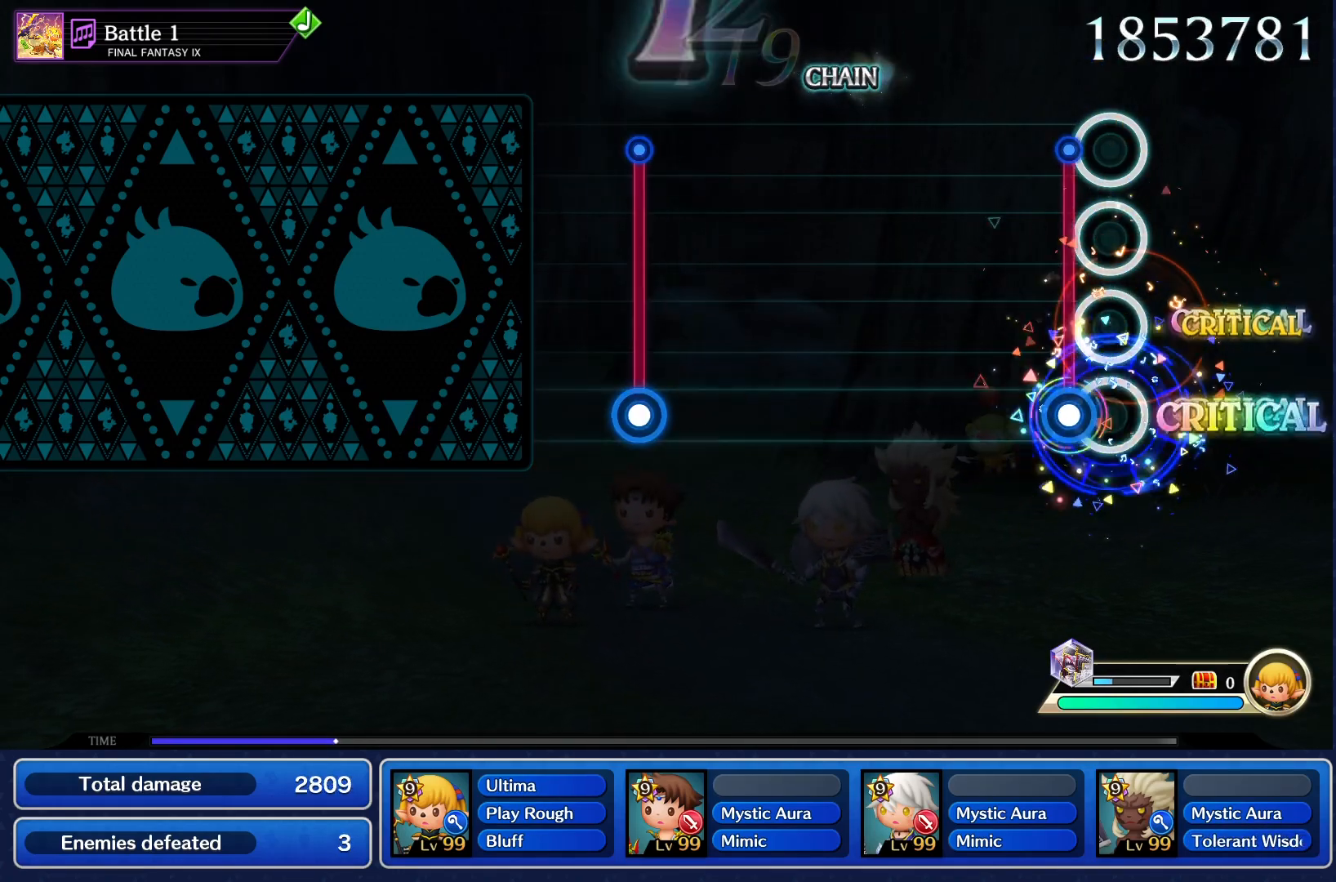
{"buttons": [], "events": [[84, "CROSS", "down"], [200, "CROSS", "up"]]}
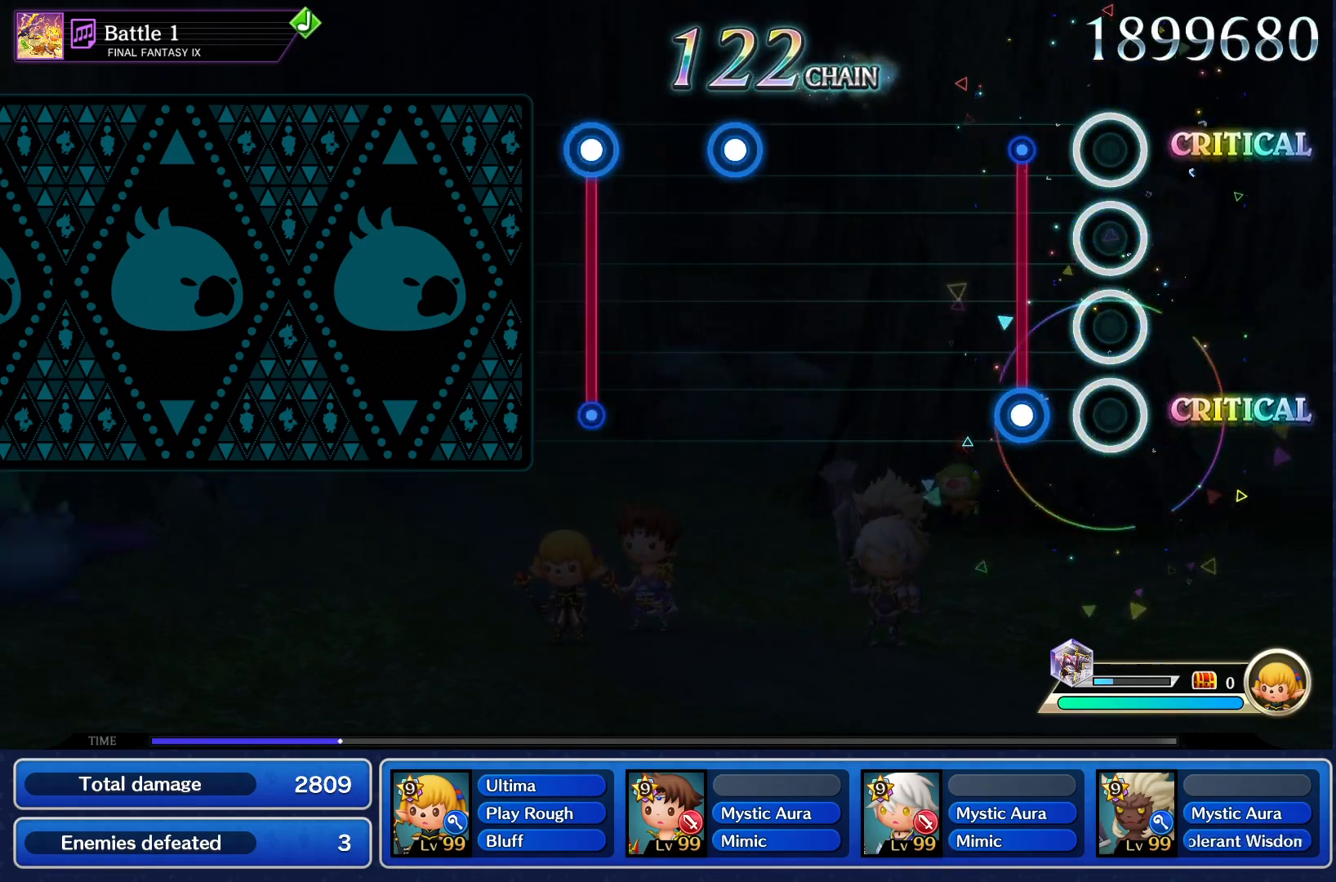
{"buttons": ["CROSS"], "events": [[133, "CROSS", "down"], [233, "CROSS", "up"], [500, "CROSS", "down"]]}
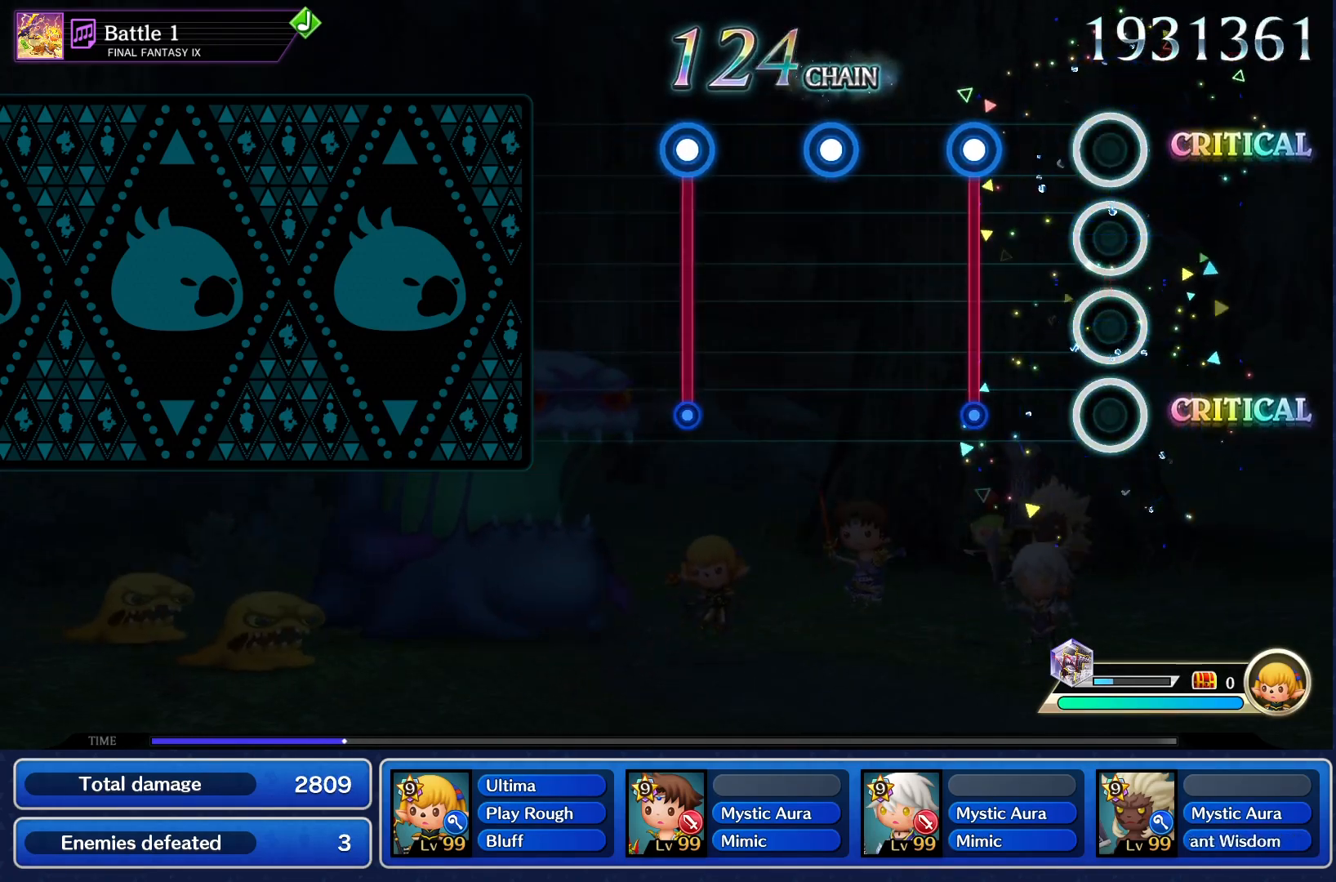
{"buttons": [], "events": [[100, "CROSS", "up"], [184, "CROSS", "down"], [300, "CROSS", "up"], [384, "CROSS", "down"], [484, "CROSS", "up"]]}
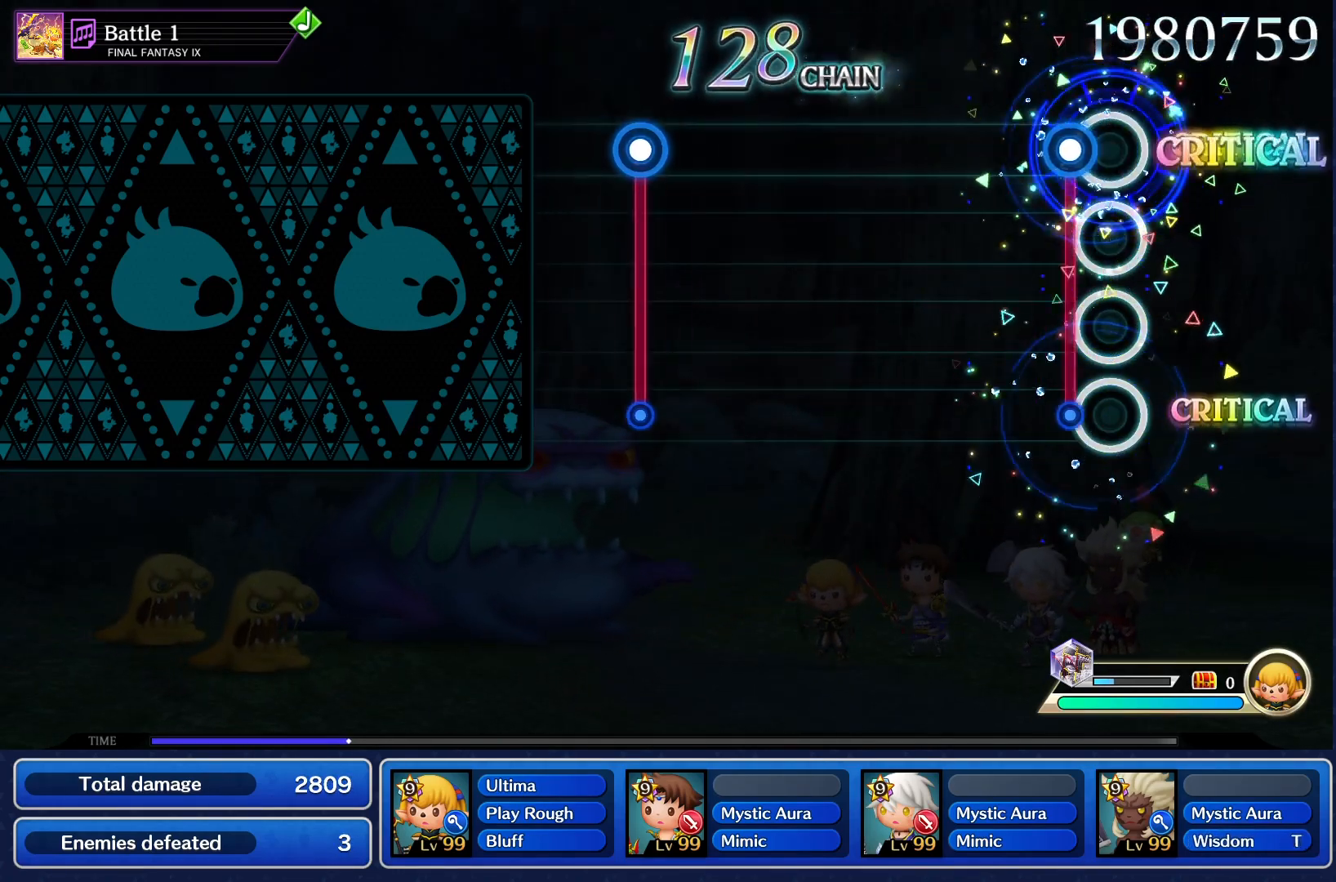
{"buttons": [], "events": [[83, "CROSS", "down"], [200, "CROSS", "up"]]}
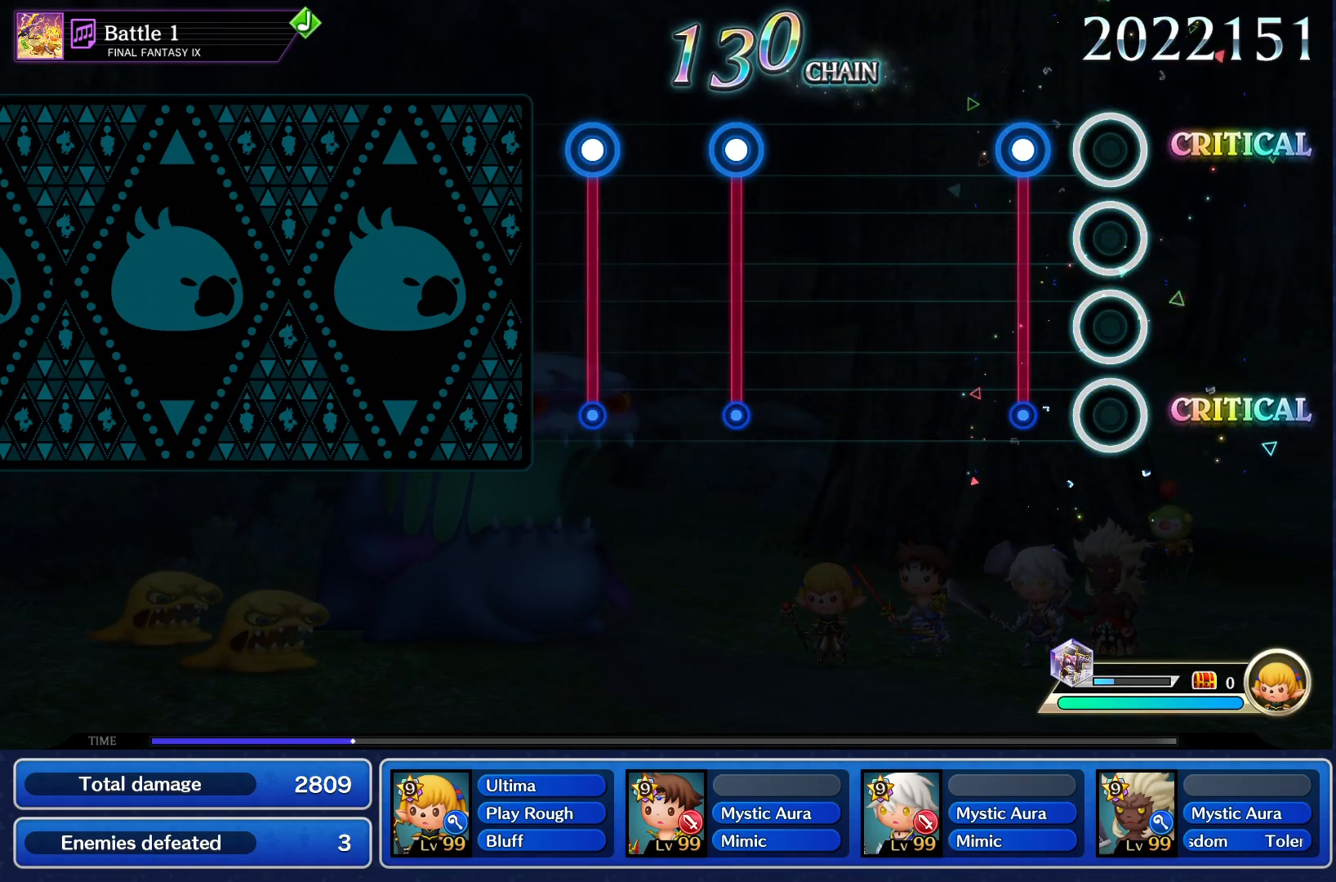
{"buttons": [], "events": [[150, "CROSS", "down"], [217, "CROSS", "up"]]}
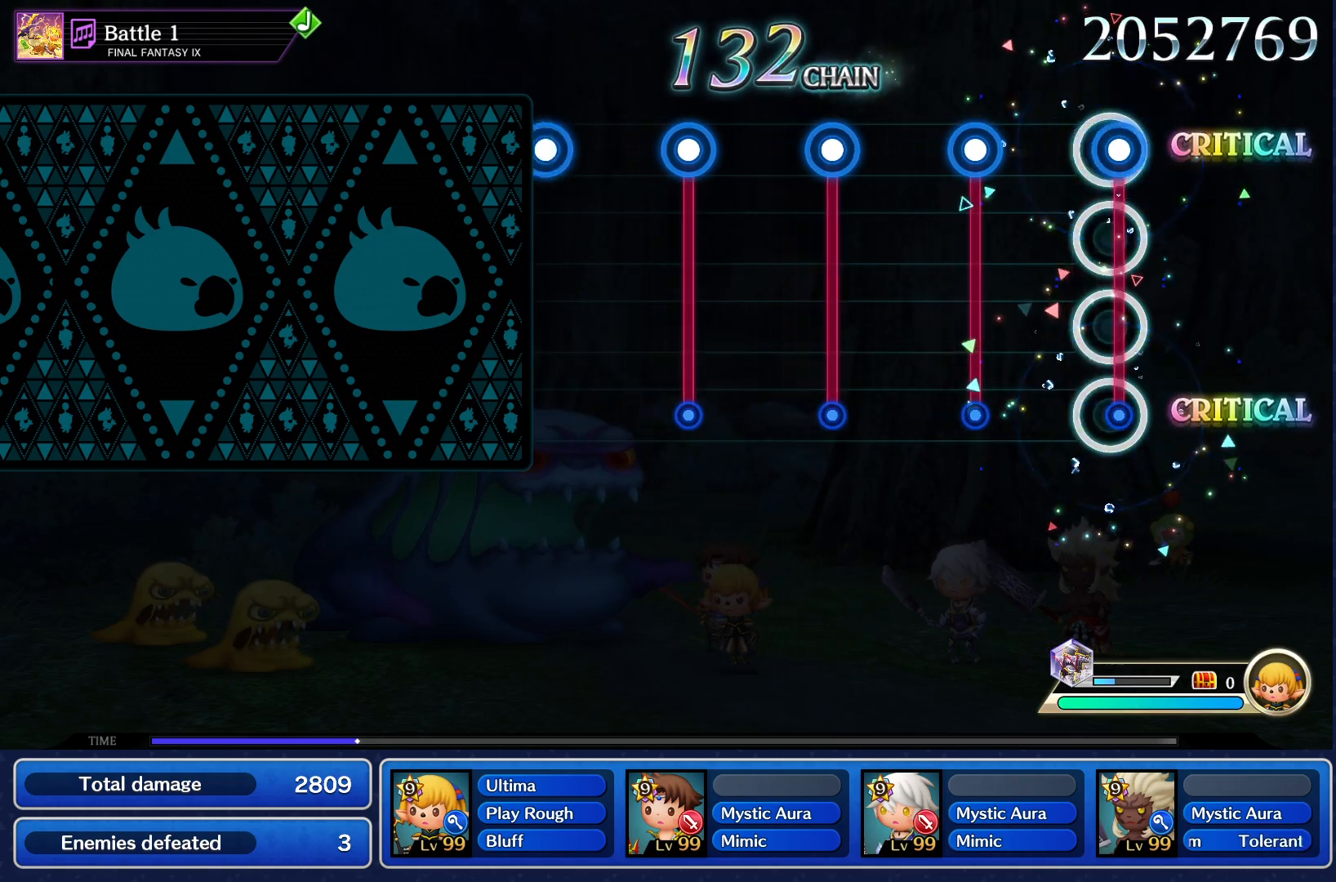
{"buttons": ["CROSS"], "events": [[33, "CROSS", "down"], [133, "CROSS", "up"], [200, "CROSS", "down"], [317, "CROSS", "up"], [417, "CROSS", "down"]]}
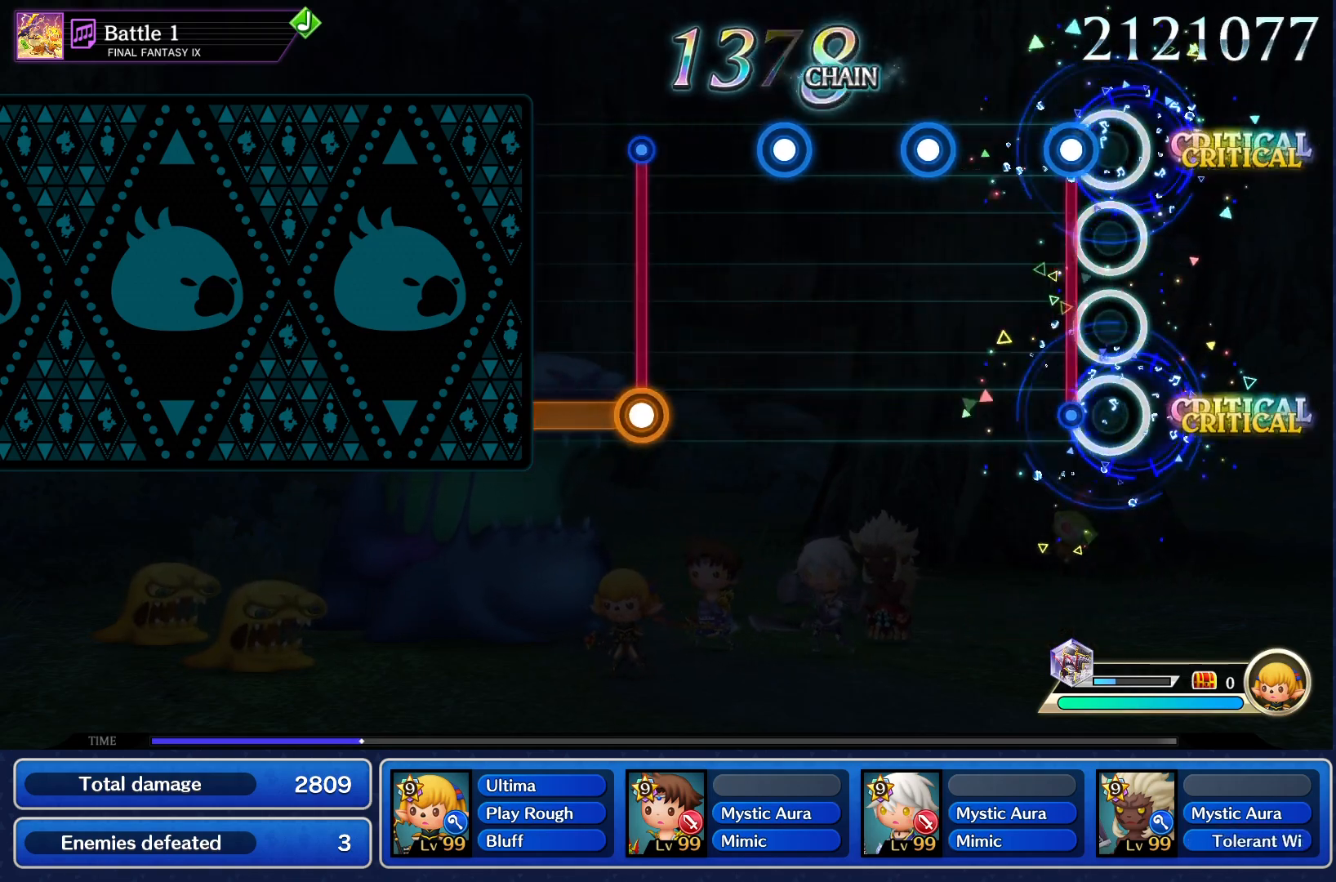
{"buttons": ["CROSS"], "events": [[17, "CROSS", "up"], [100, "CROSS", "down"], [217, "CROSS", "up"], [284, "CROSS", "down"], [401, "CROSS", "up"], [467, "CROSS", "down"]]}
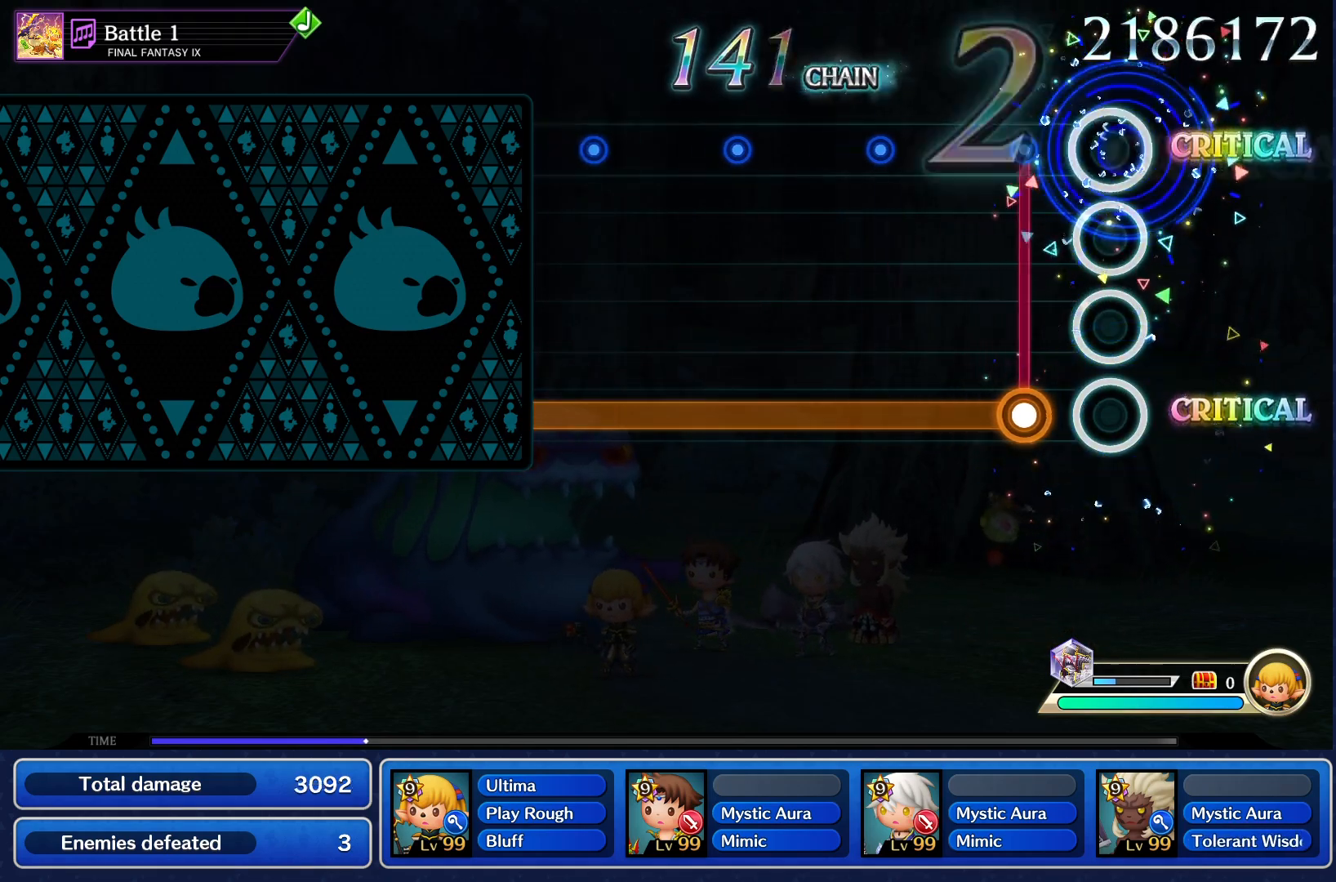
{"buttons": ["CROSS"], "events": [[66, "CROSS", "up"], [166, "CROSS", "down"]]}
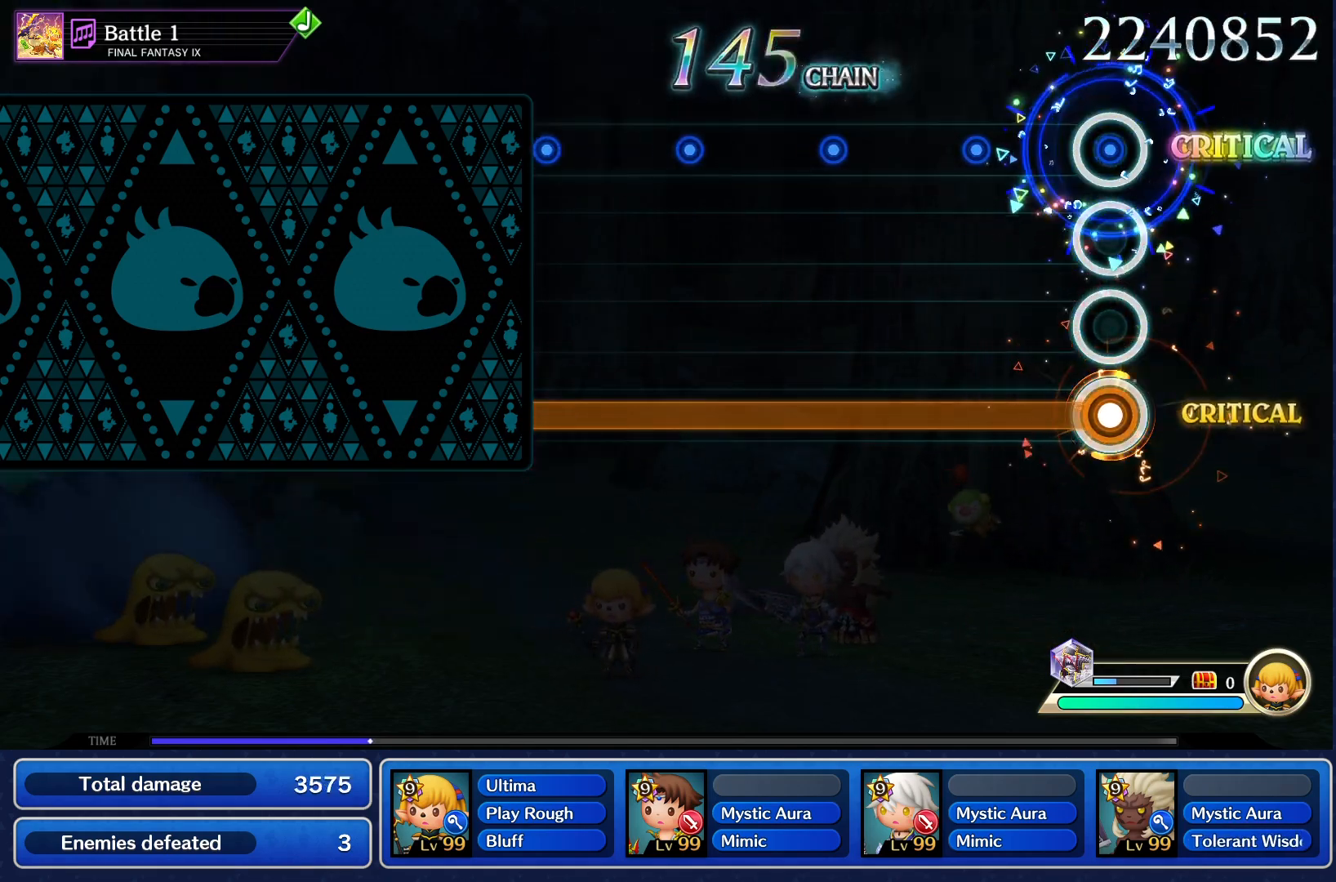
{"buttons": ["CROSS"], "events": []}
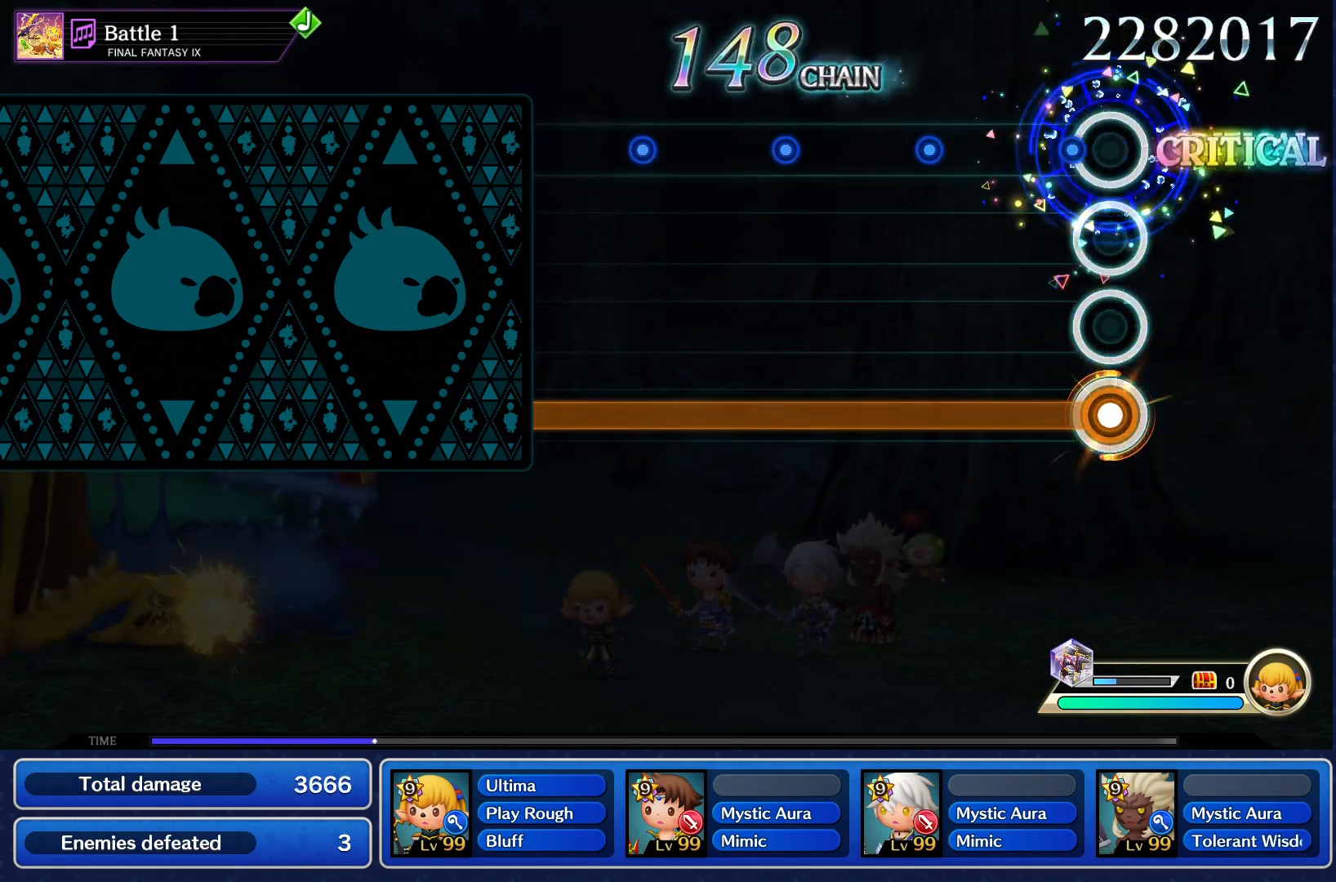
{"buttons": ["CROSS"], "events": []}
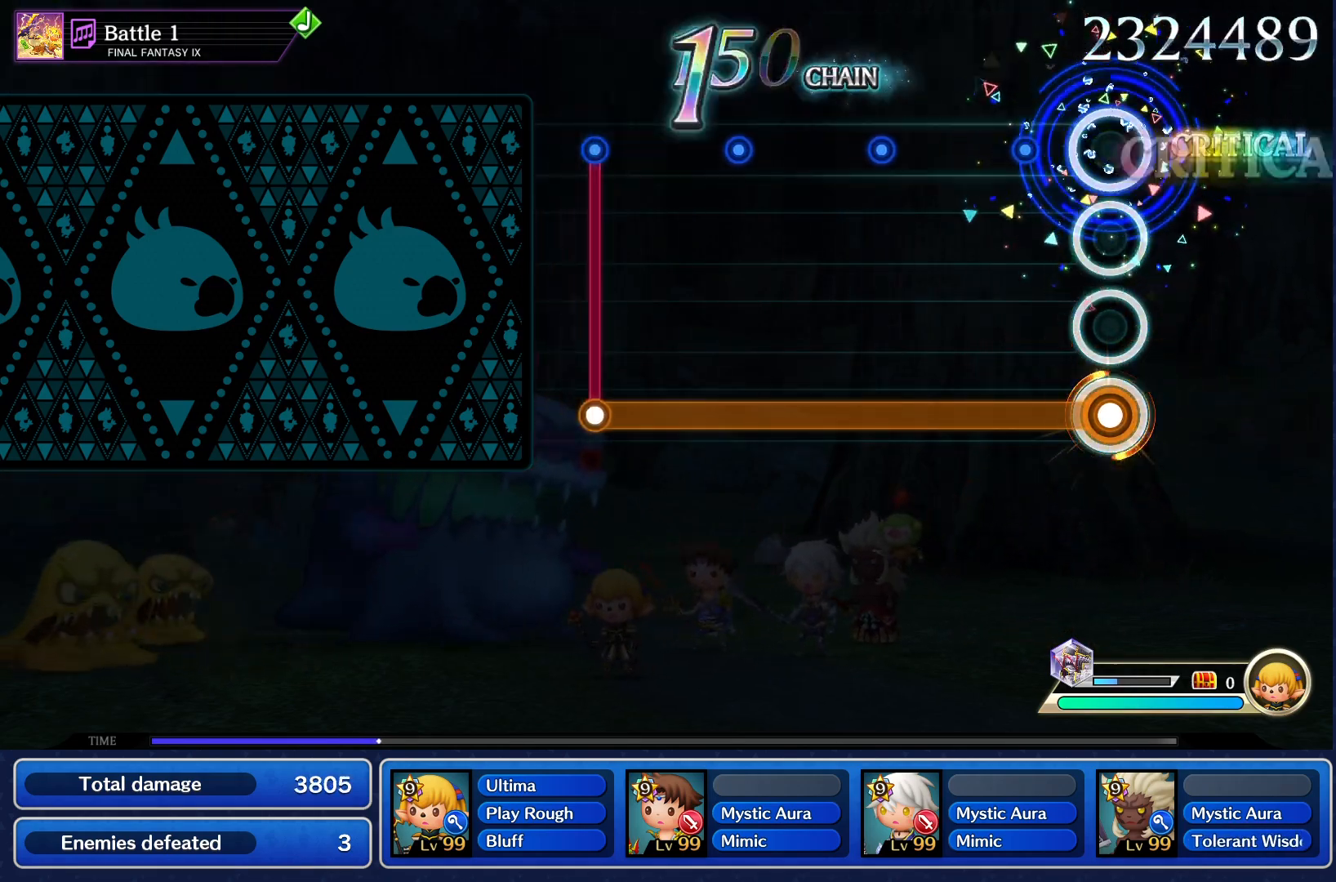
{"buttons": ["CROSS"], "events": []}
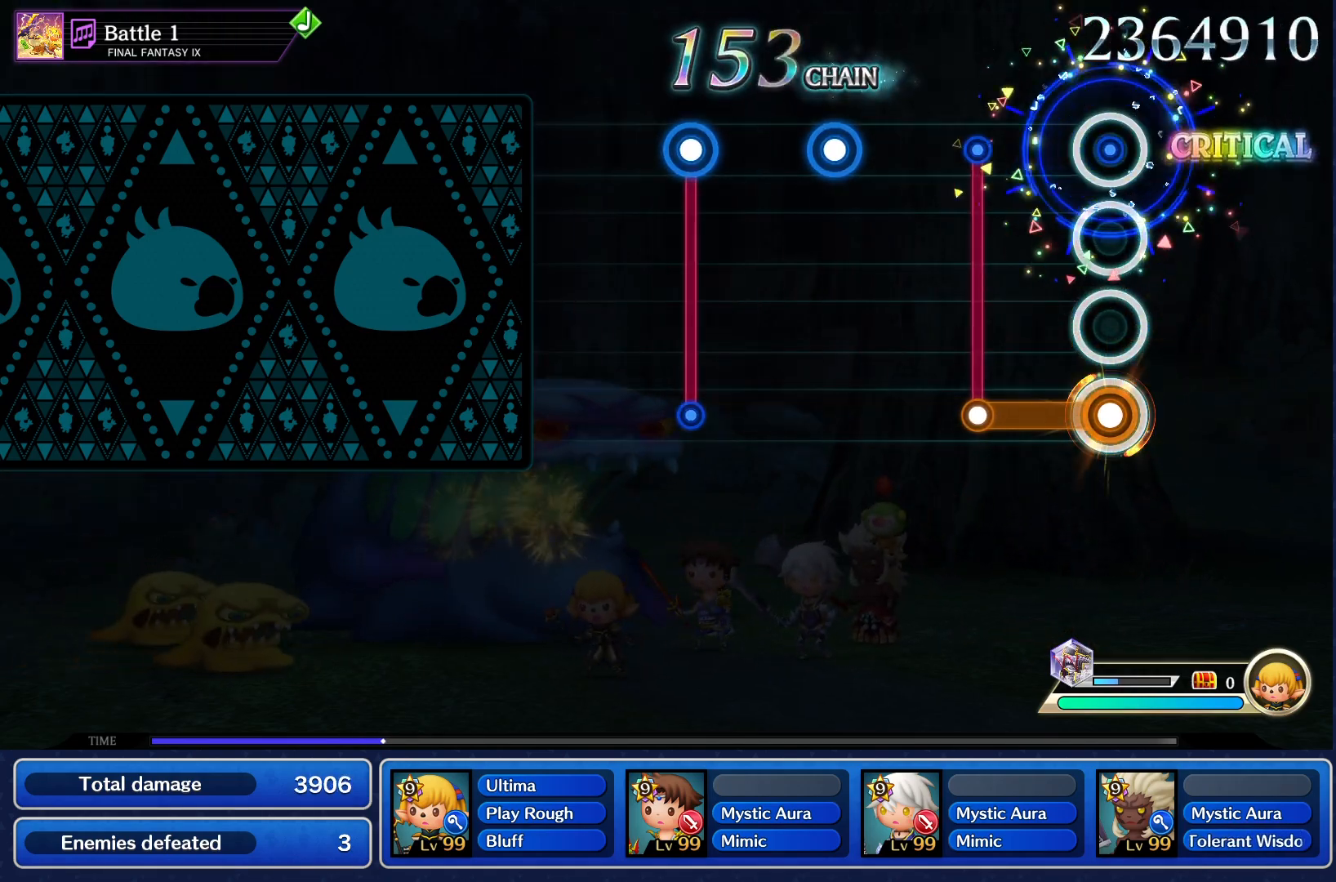
{"buttons": [], "events": [[200, "CROSS", "up"], [383, "CROSS", "down"], [483, "CROSS", "up"]]}
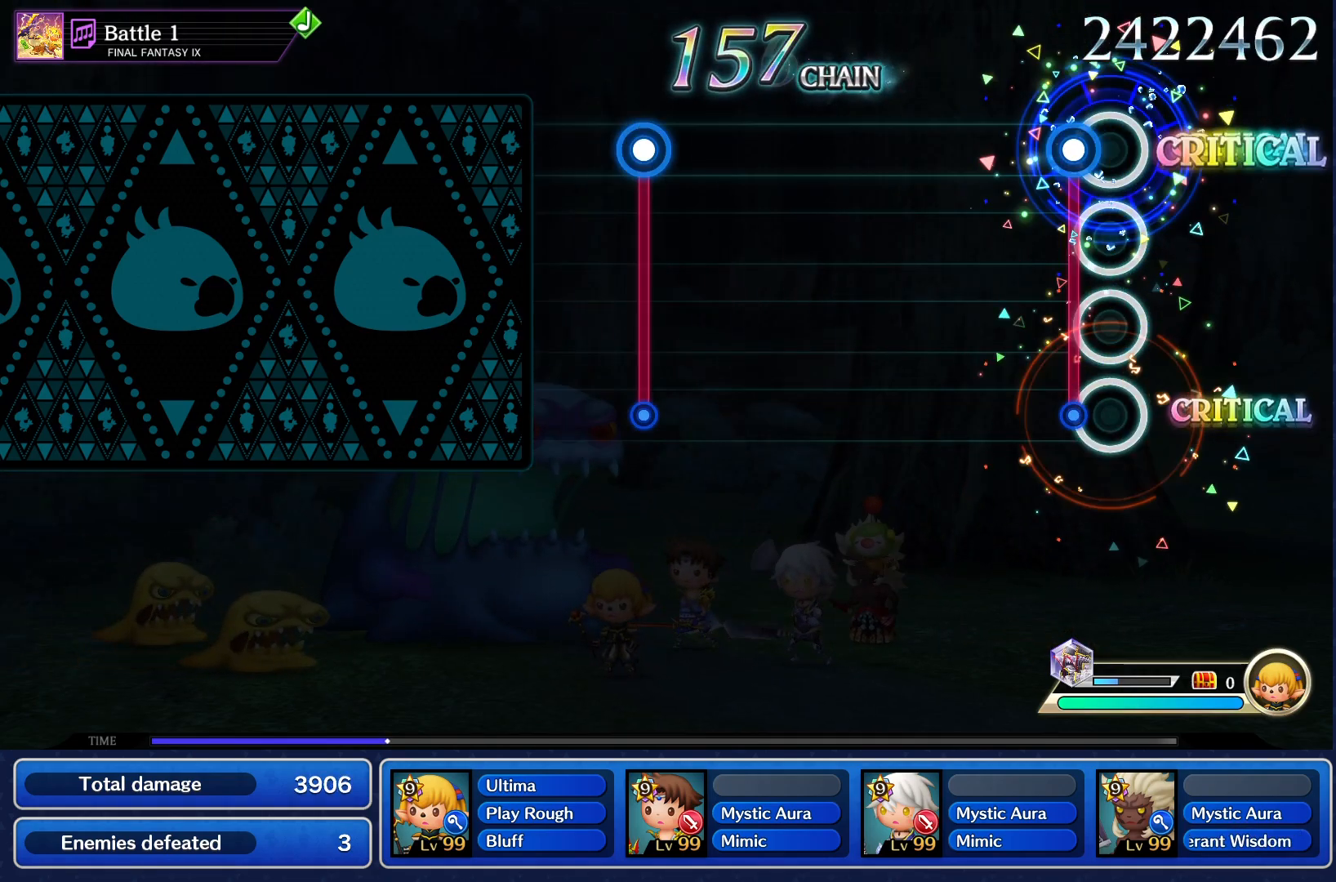
{"buttons": [], "events": [[67, "CROSS", "down"], [217, "CROSS", "up"]]}
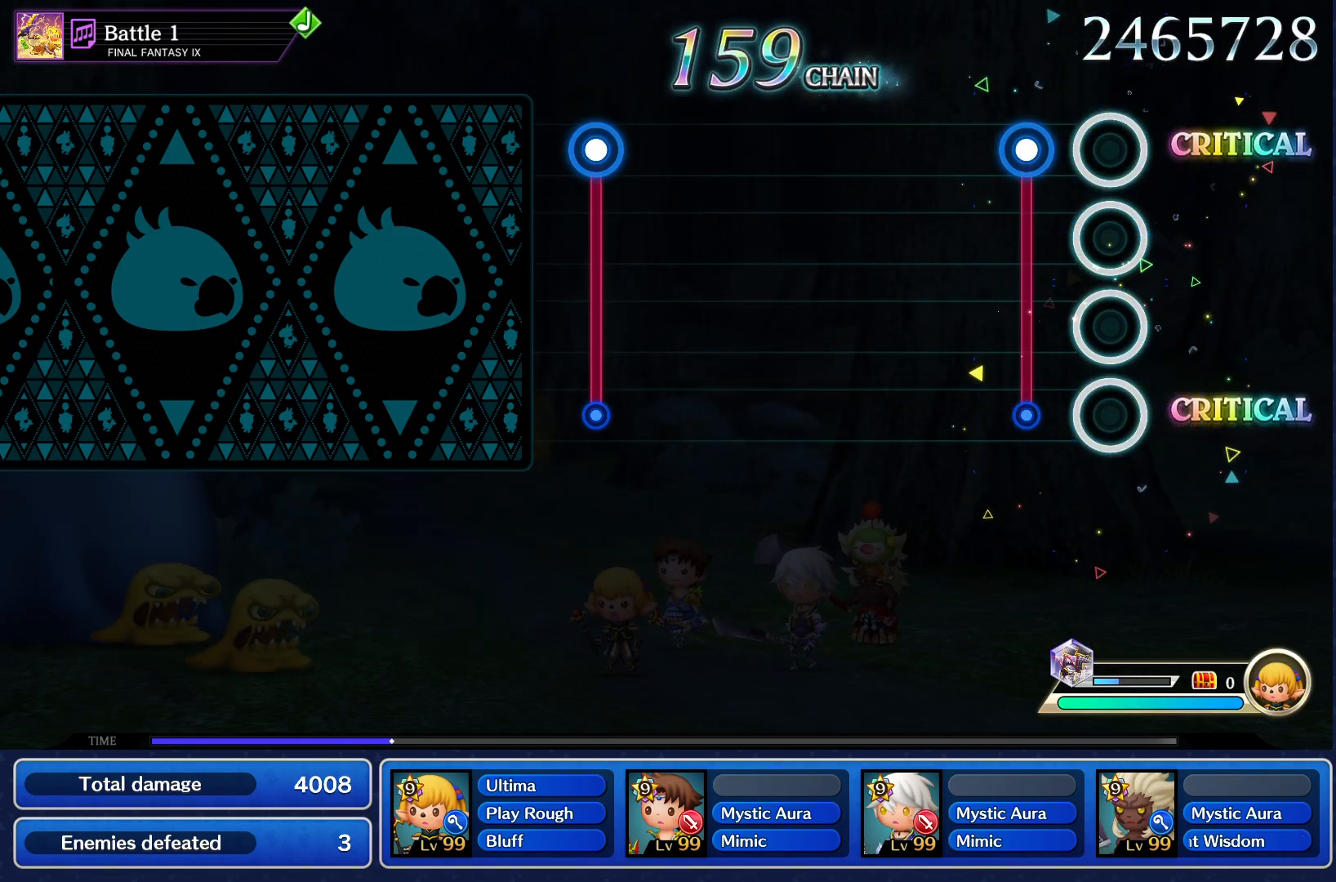
{"buttons": [], "events": [[116, "CROSS", "down"], [217, "CROSS", "up"]]}
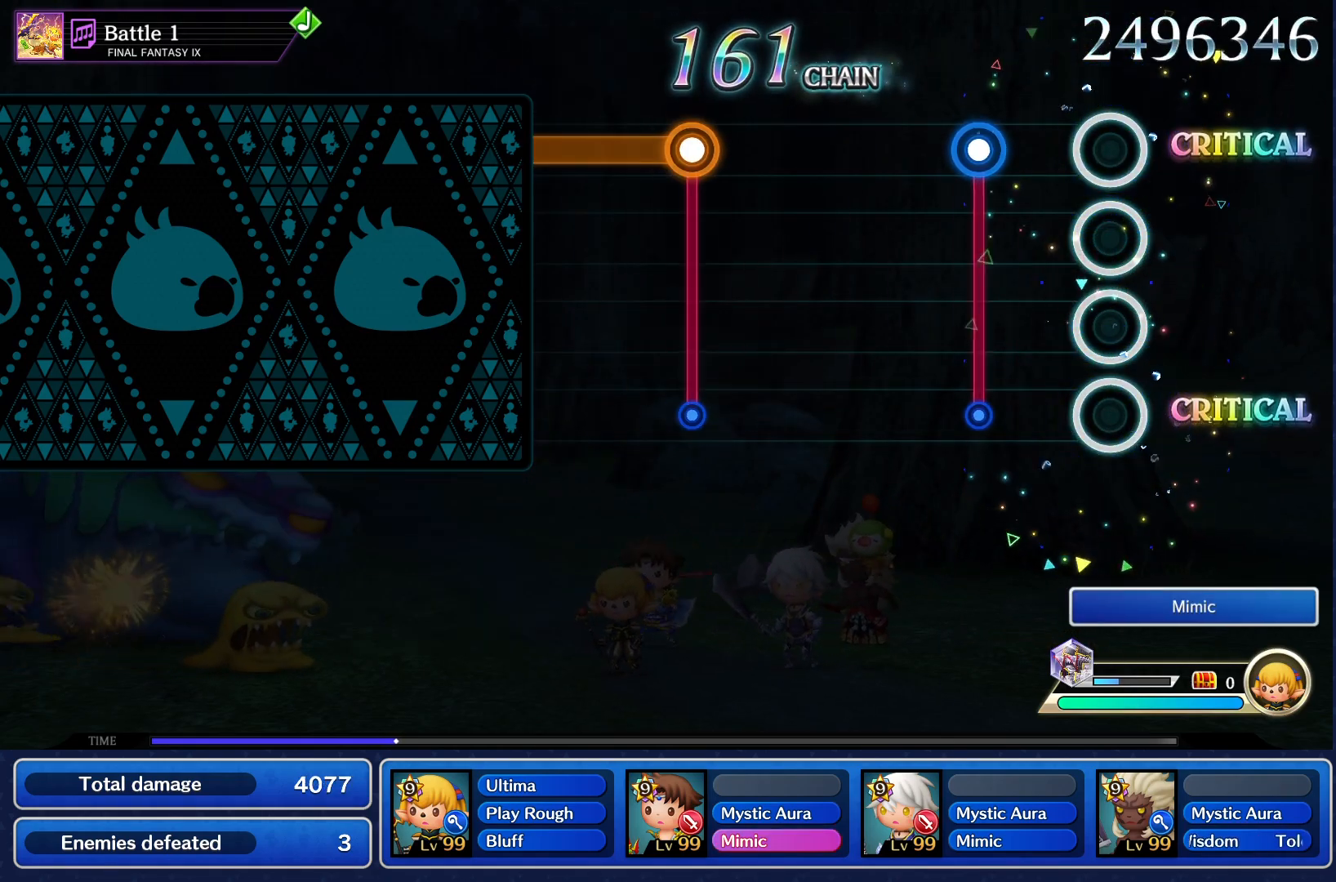
{"buttons": [], "events": [[167, "CROSS", "down"], [284, "CROSS", "up"]]}
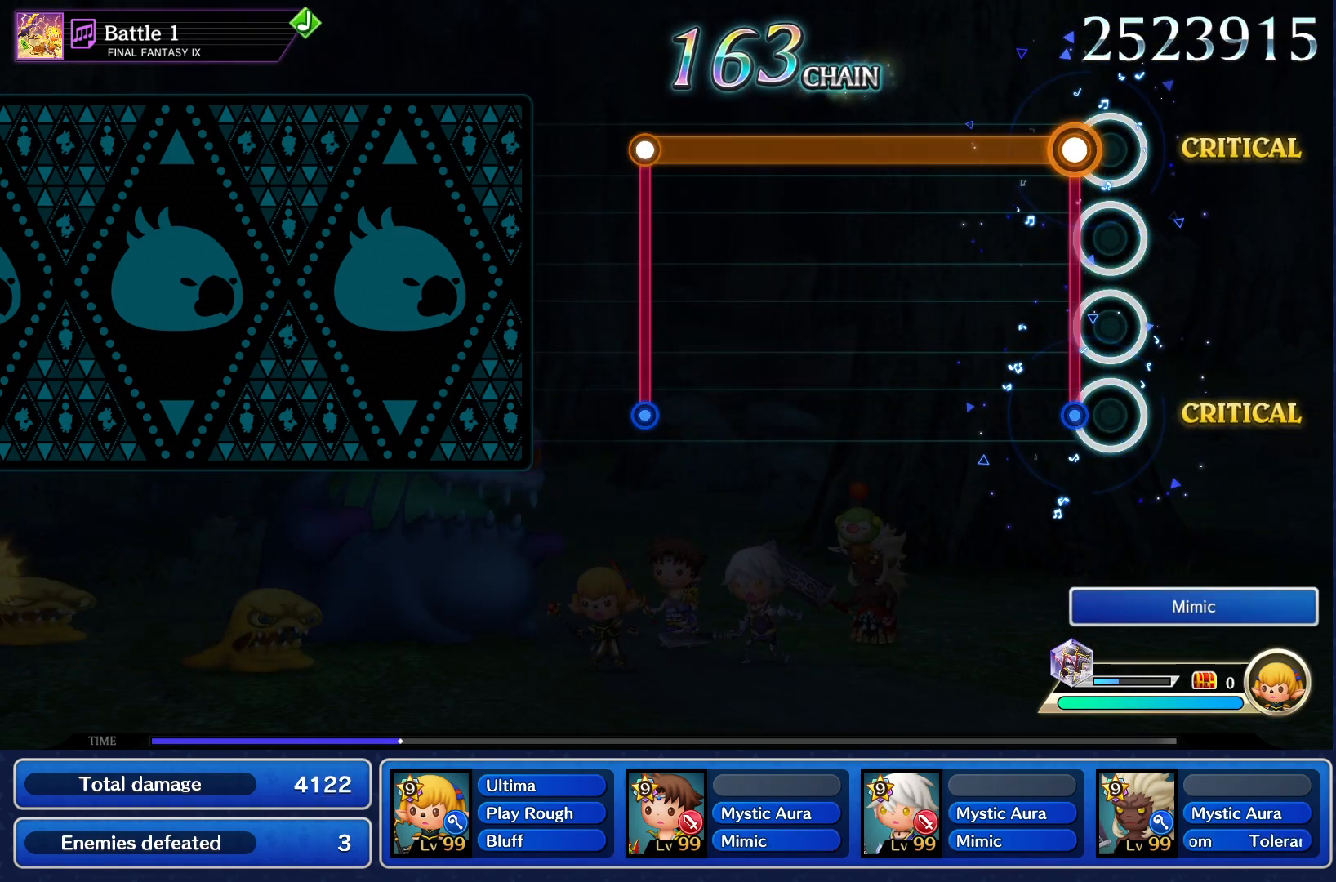
{"buttons": ["CROSS"], "events": [[83, "CROSS", "down"]]}
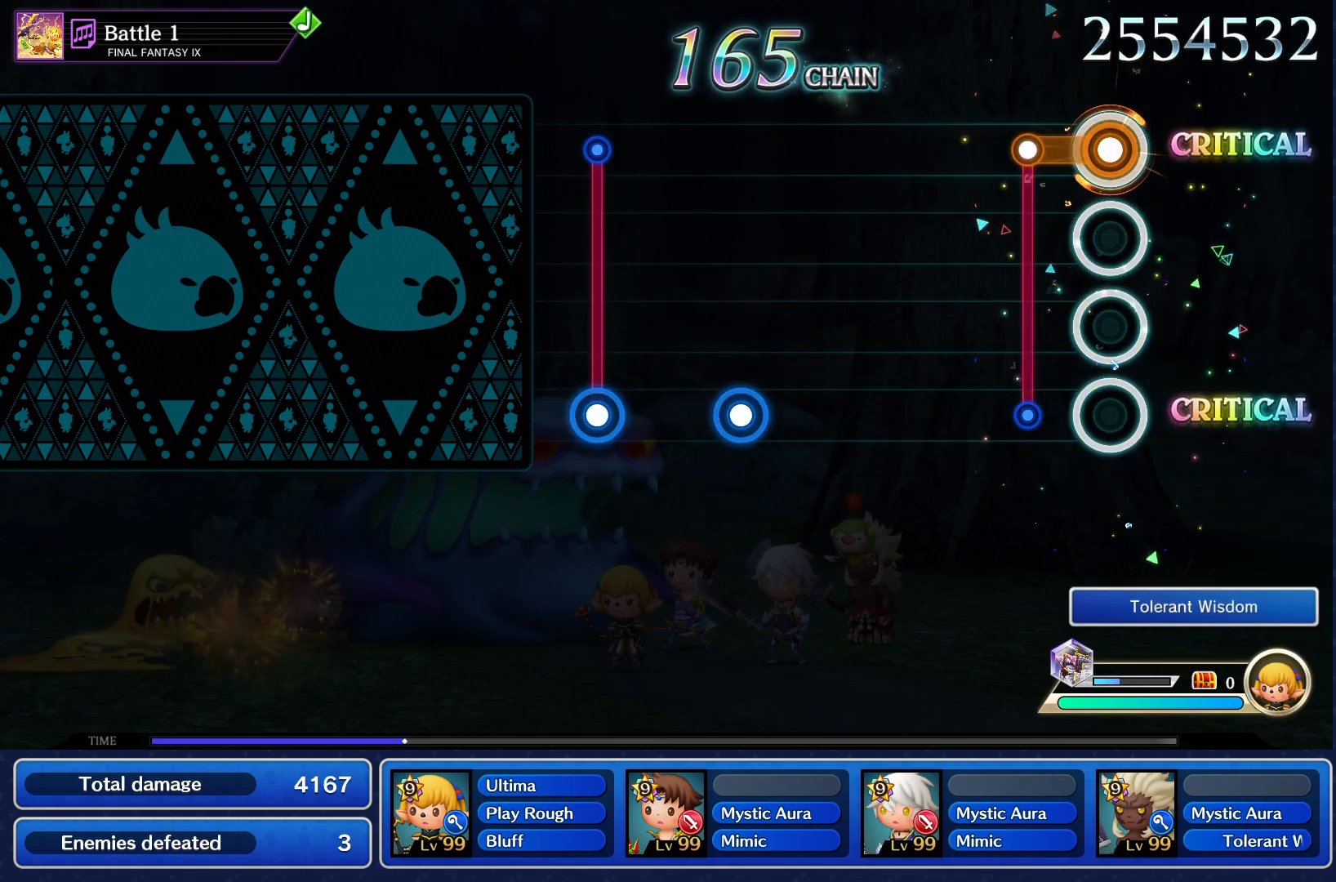
{"buttons": [], "events": [[150, "CROSS", "up"]]}
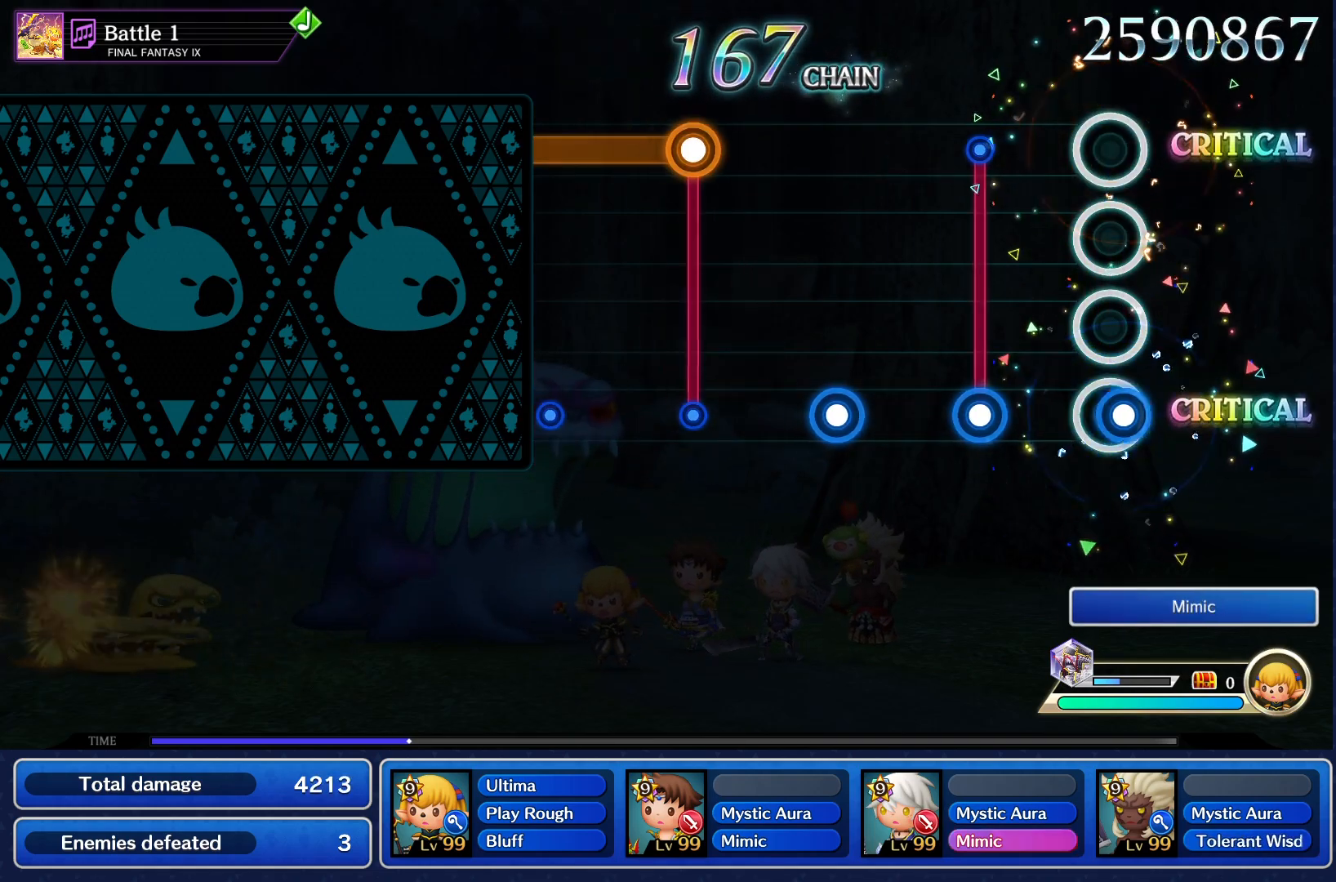
{"buttons": [], "events": [[16, "CROSS", "down"], [100, "CROSS", "up"], [200, "CROSS", "down"], [300, "CROSS", "up"], [400, "CROSS", "down"], [483, "CROSS", "up"]]}
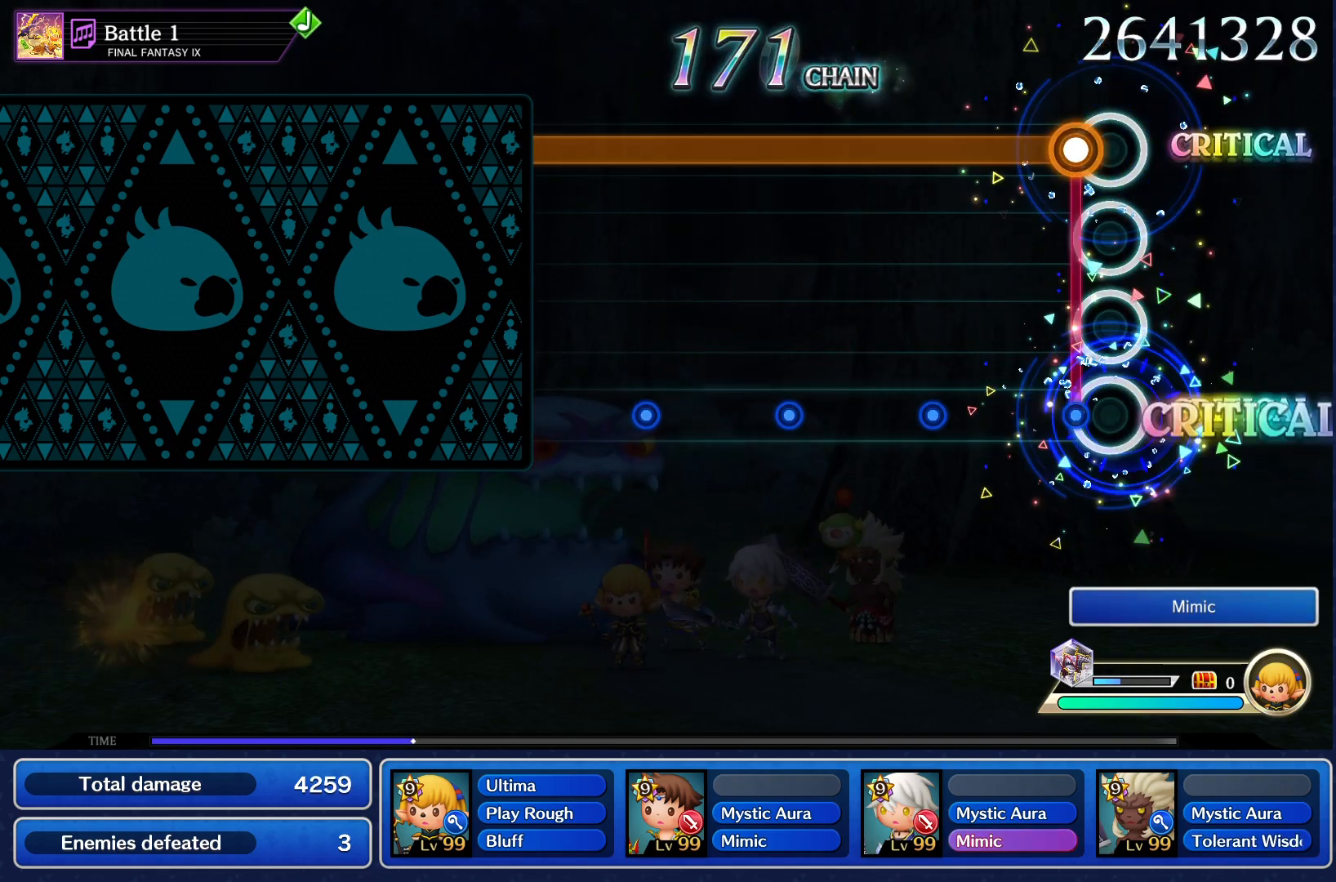
{"buttons": ["CROSS"], "events": [[67, "CROSS", "down"]]}
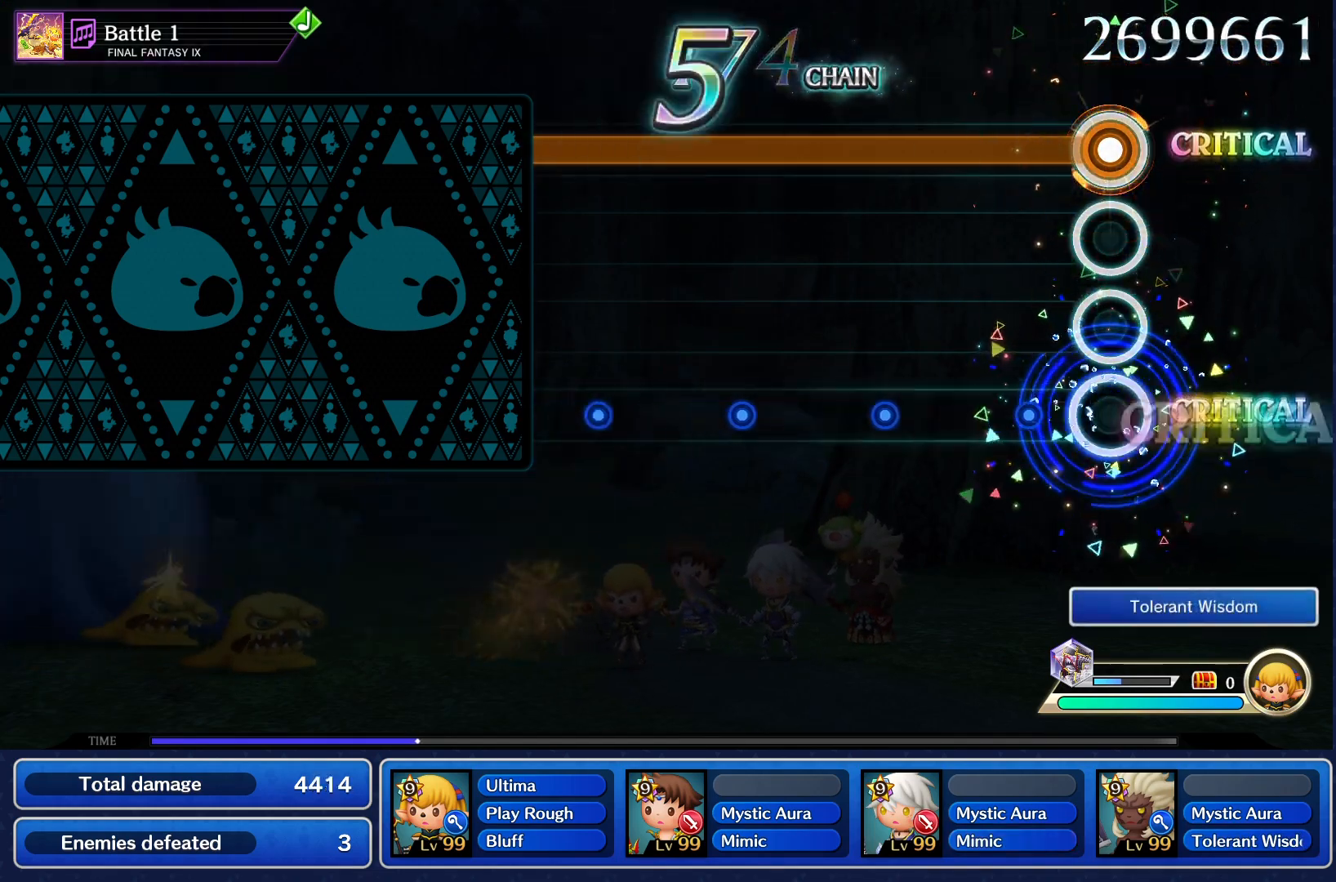
{"buttons": ["CROSS"], "events": []}